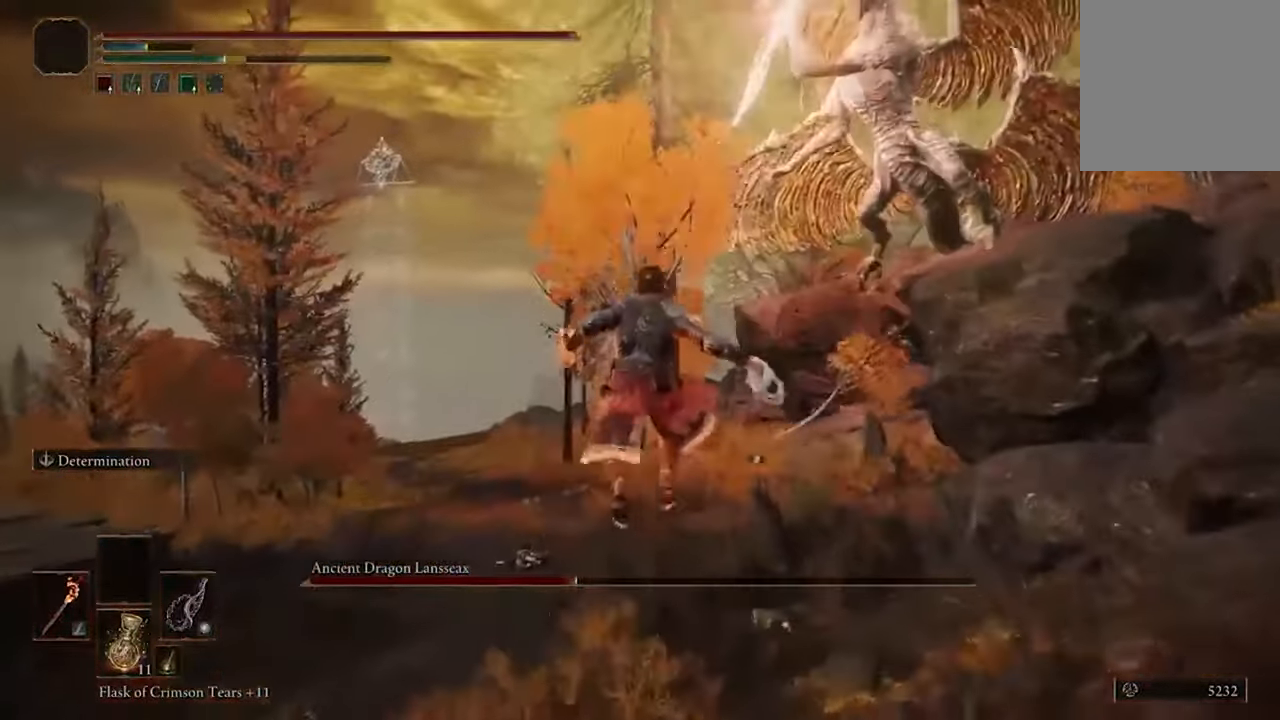
Gameplay with a controller (Xbox layout); each line is a JSON object with the inputs held at the frame after it. "events" lists button and stick changes between this image and that frame as [ms after this image, input, new state], when the widget could be followed in between.
{"buttons": [], "left_stick": "up", "right_stick": "center", "events": [[67, "right_stick", "up"], [267, "right_stick", "center"]]}
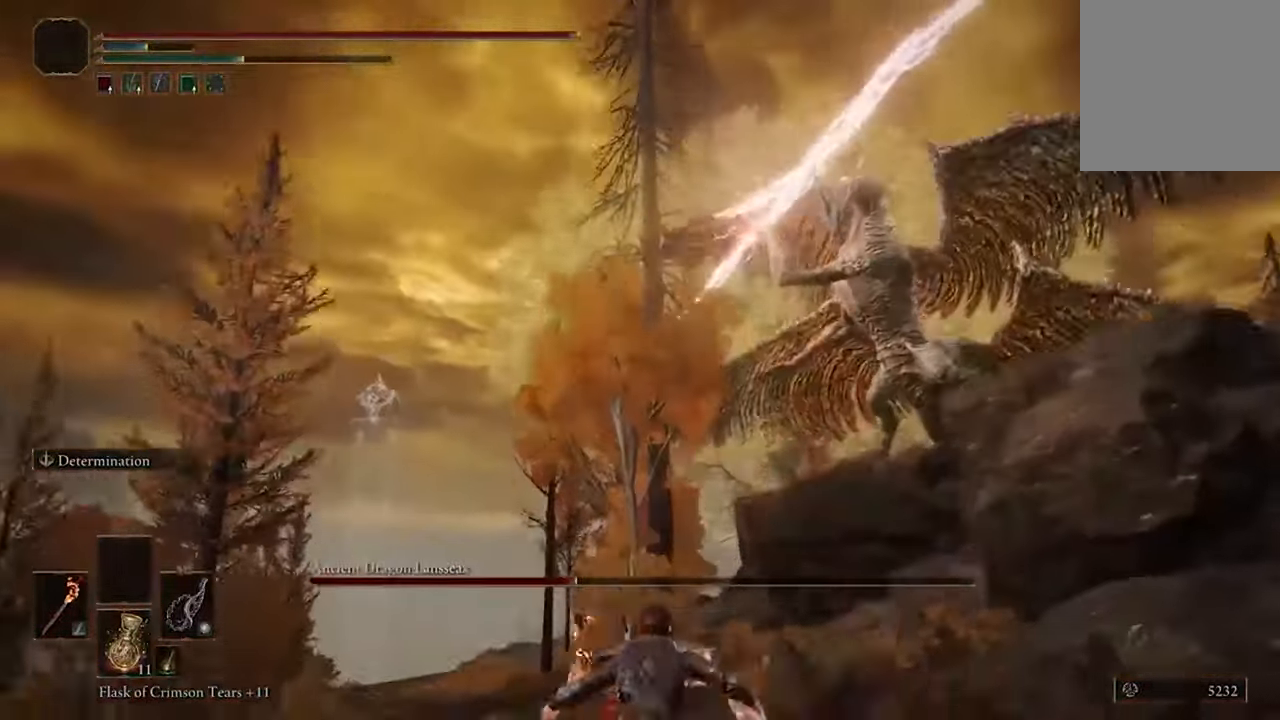
{"buttons": ["B"], "left_stick": "up", "right_stick": "center", "events": [[200, "B", "down"]]}
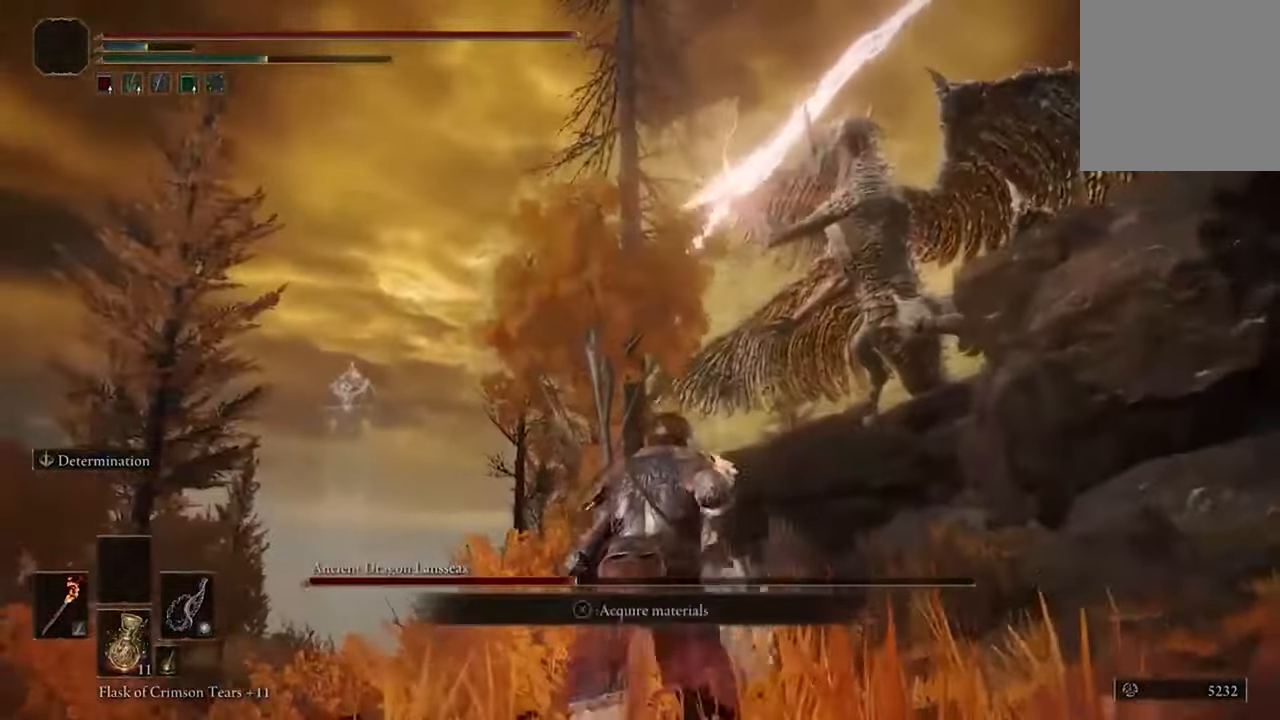
{"buttons": ["B"], "left_stick": "up-right", "right_stick": "center", "events": [[100, "left_stick", "up-right"]]}
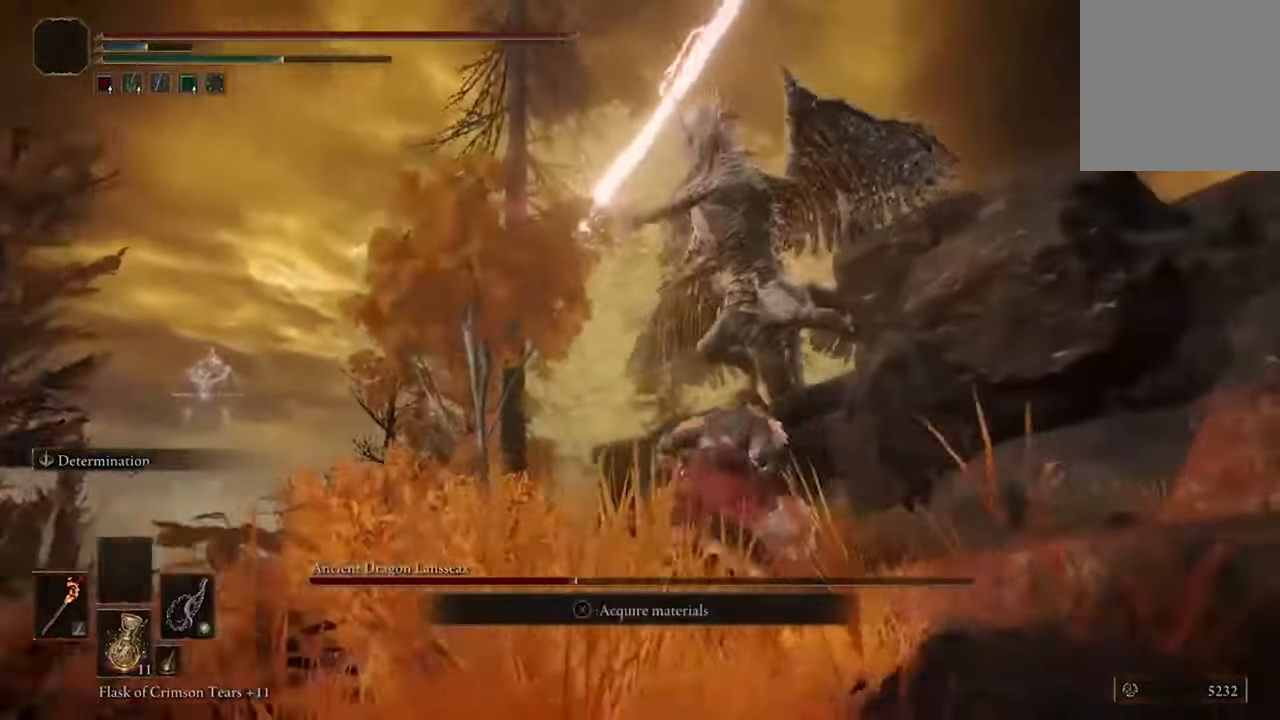
{"buttons": ["B"], "left_stick": "up-right", "right_stick": "center", "events": [[134, "B", "up"], [200, "B", "down"]]}
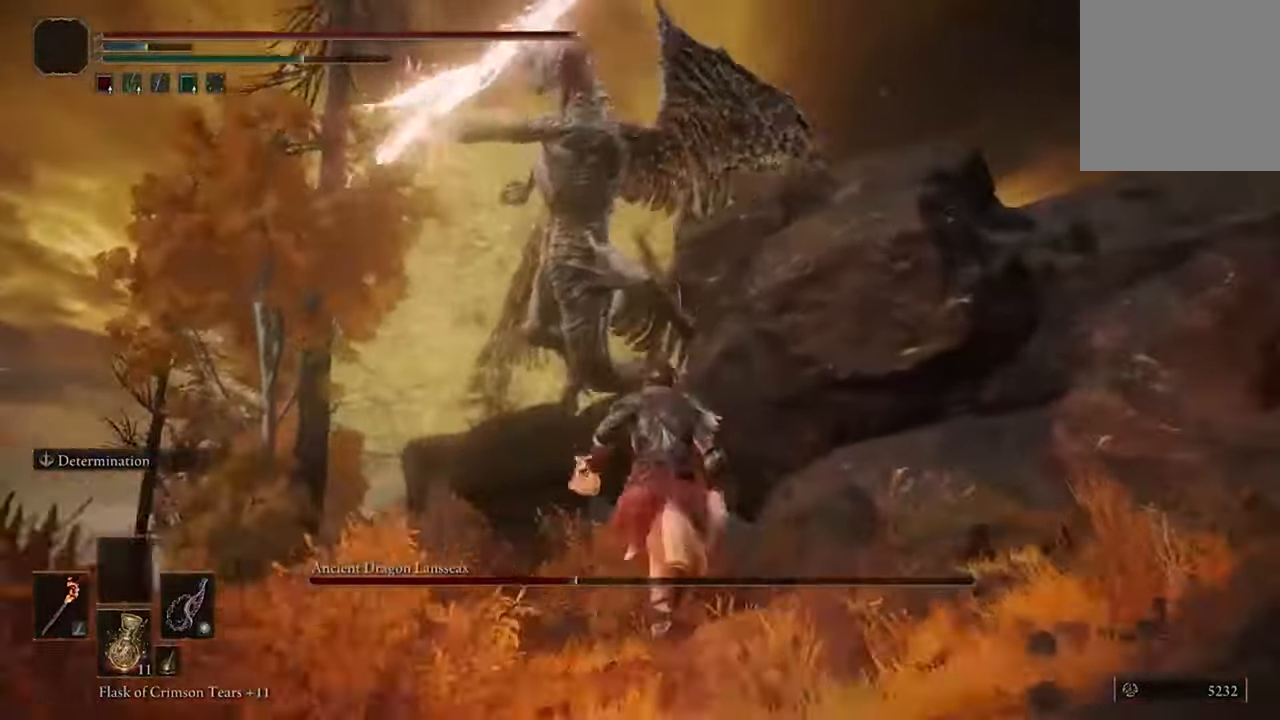
{"buttons": ["B"], "left_stick": "up", "right_stick": "center", "events": [[134, "B", "up"], [200, "B", "down"], [367, "B", "up"], [467, "B", "down"], [500, "left_stick", "up"]]}
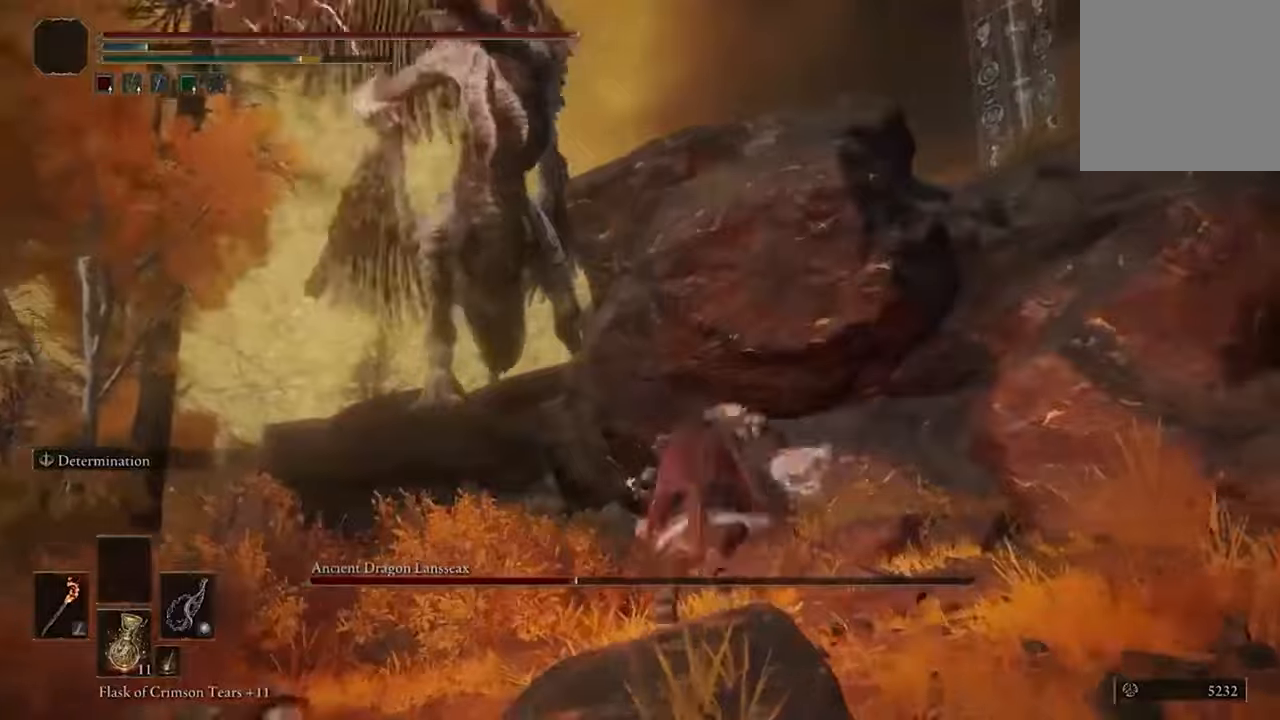
{"buttons": ["B"], "left_stick": "up", "right_stick": "center", "events": [[134, "B", "up"], [200, "B", "down"], [334, "B", "up"], [434, "B", "down"]]}
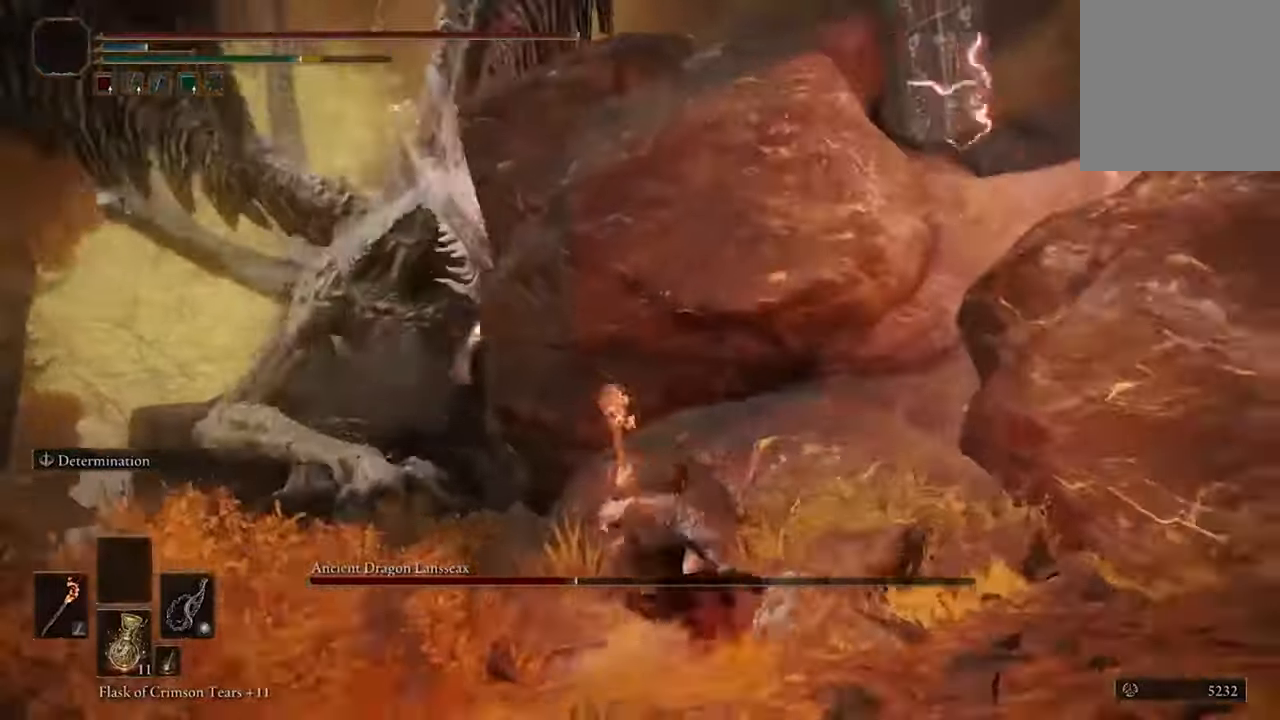
{"buttons": [], "left_stick": "up-left", "right_stick": "center"}
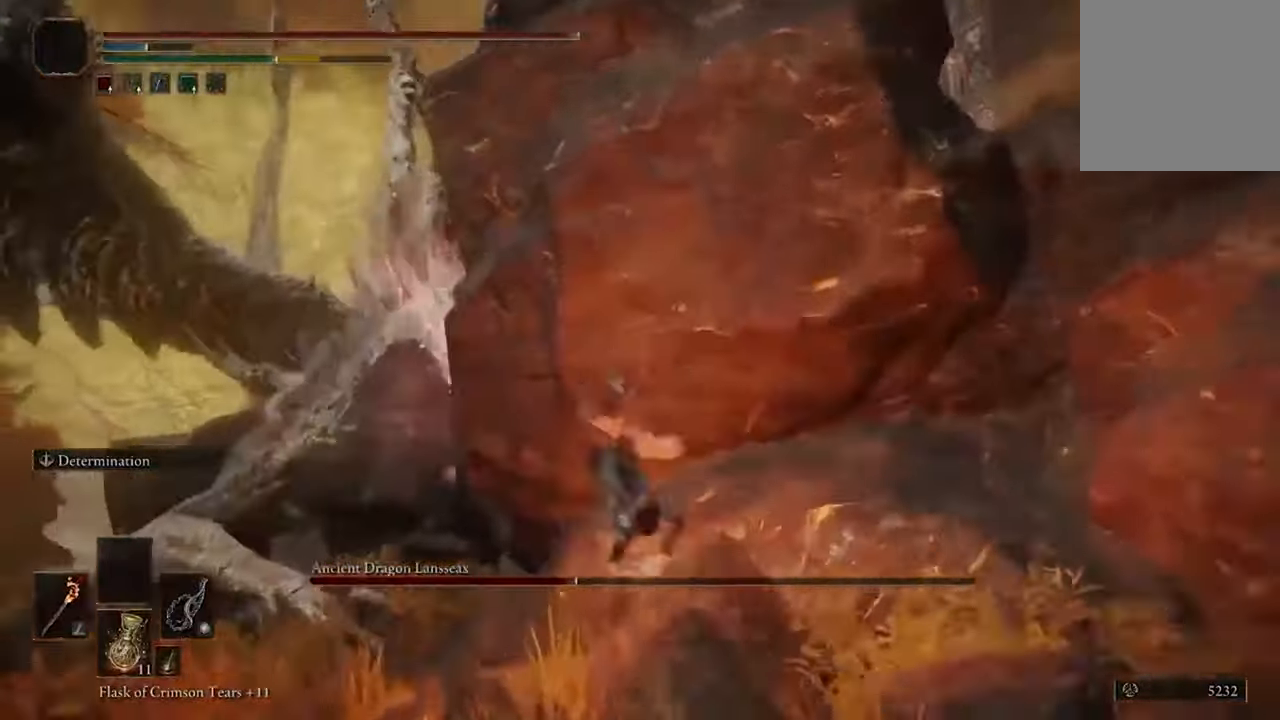
{"buttons": [], "left_stick": "up-left", "right_stick": "center", "events": [[34, "right_stick", "down-left"], [200, "right_stick", "down-right"], [367, "right_stick", "center"]]}
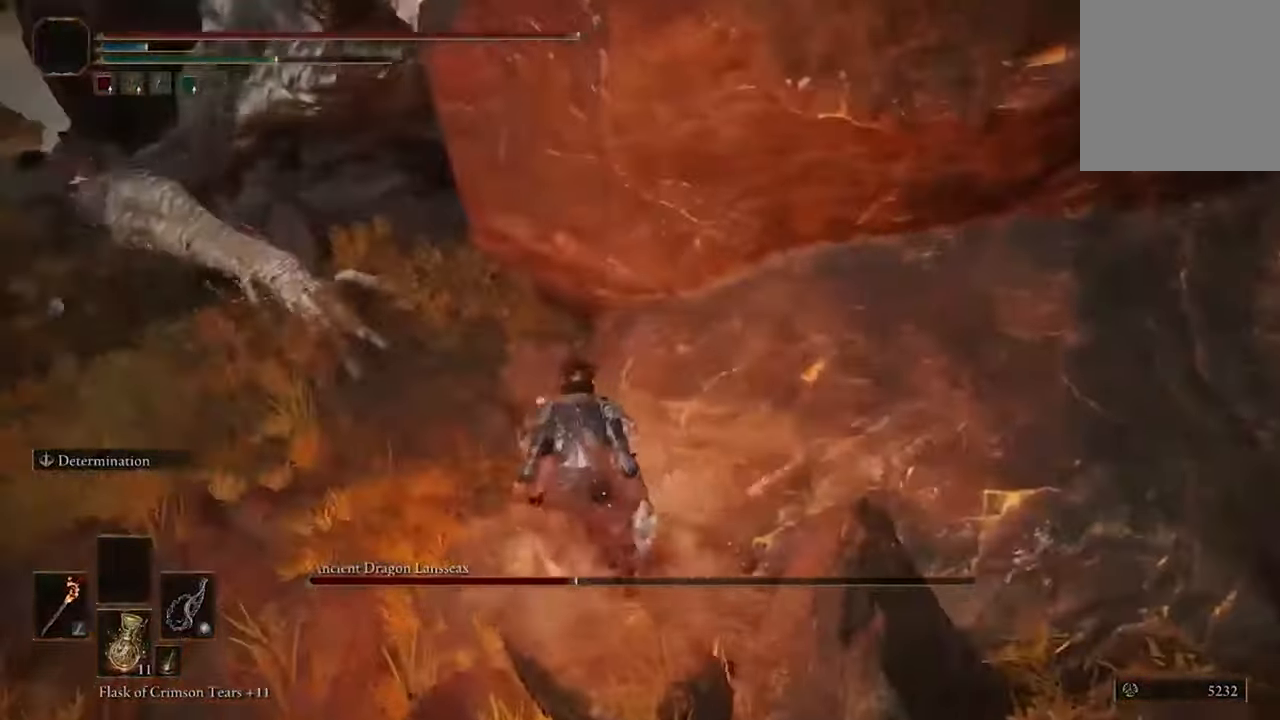
{"buttons": [], "left_stick": "up-left", "right_stick": "center", "events": [[67, "right_stick", "up"], [267, "right_stick", "center"]]}
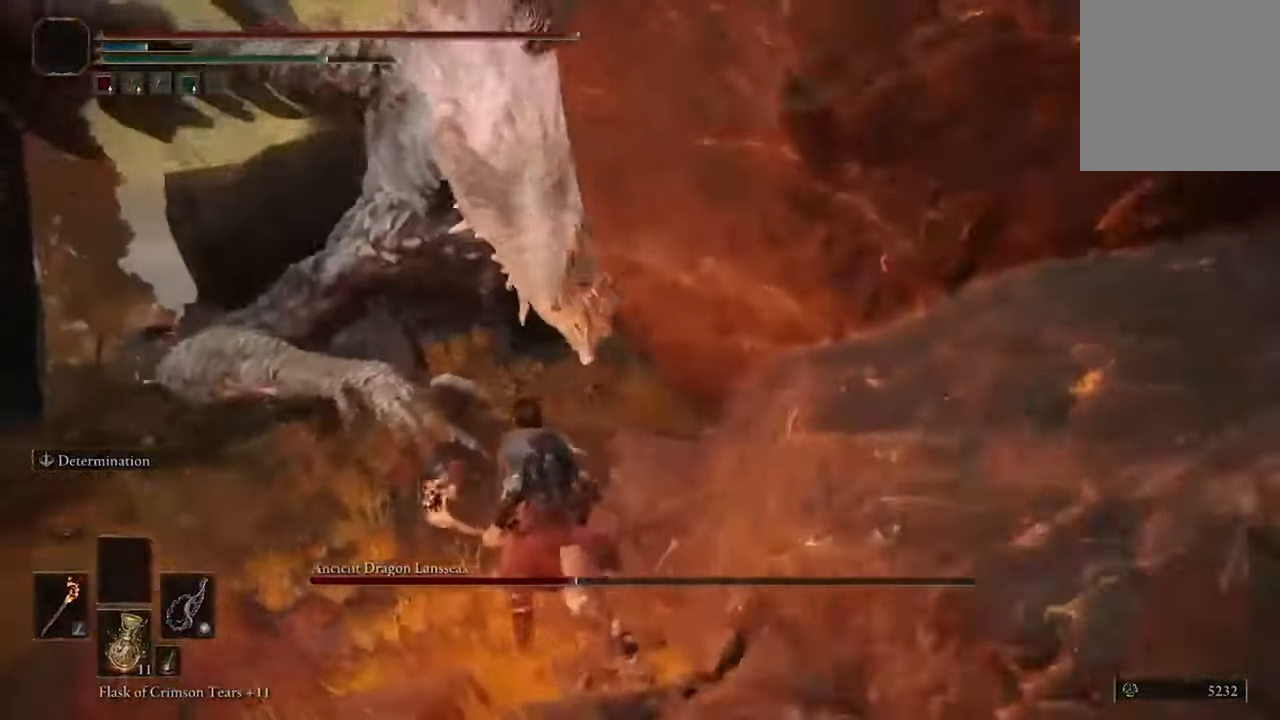
{"buttons": [], "left_stick": "up-left", "right_stick": "center", "events": []}
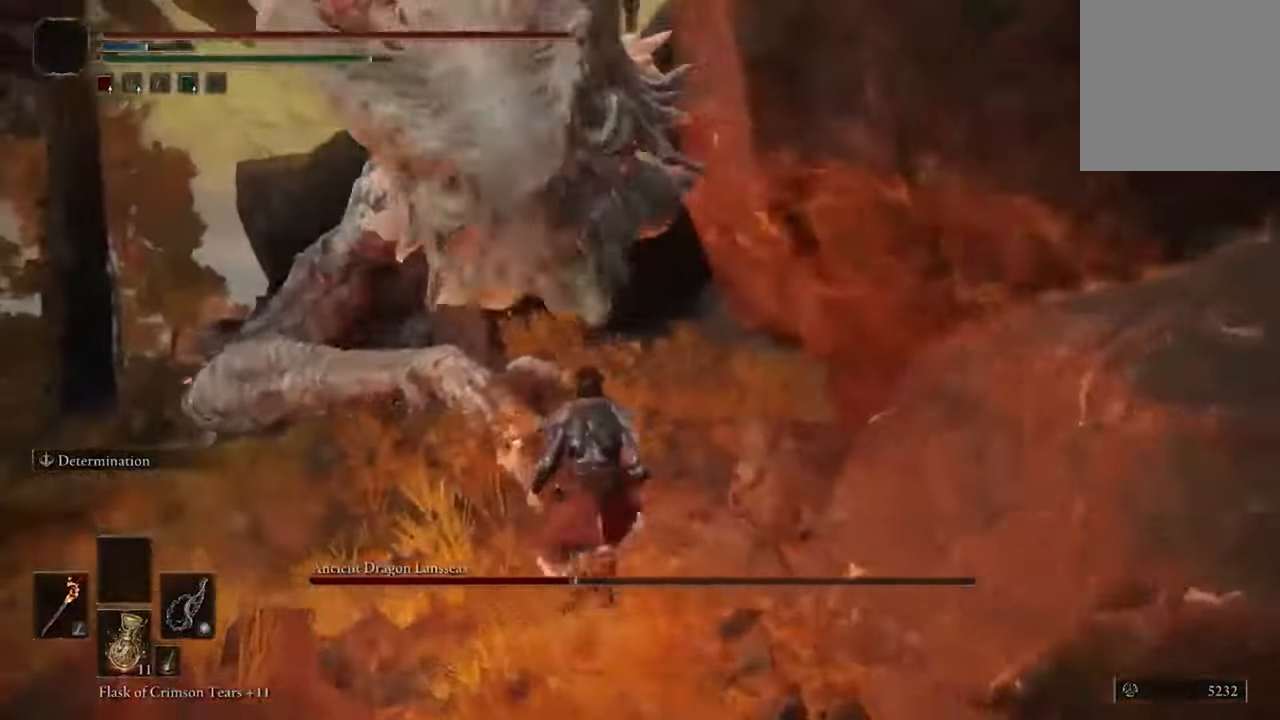
{"buttons": [], "left_stick": "up-left", "right_stick": "up-right", "events": [[200, "right_stick", "left"], [267, "right_stick", "up"], [367, "R3", "down"], [434, "R3", "up"], [434, "right_stick", "up-right"]]}
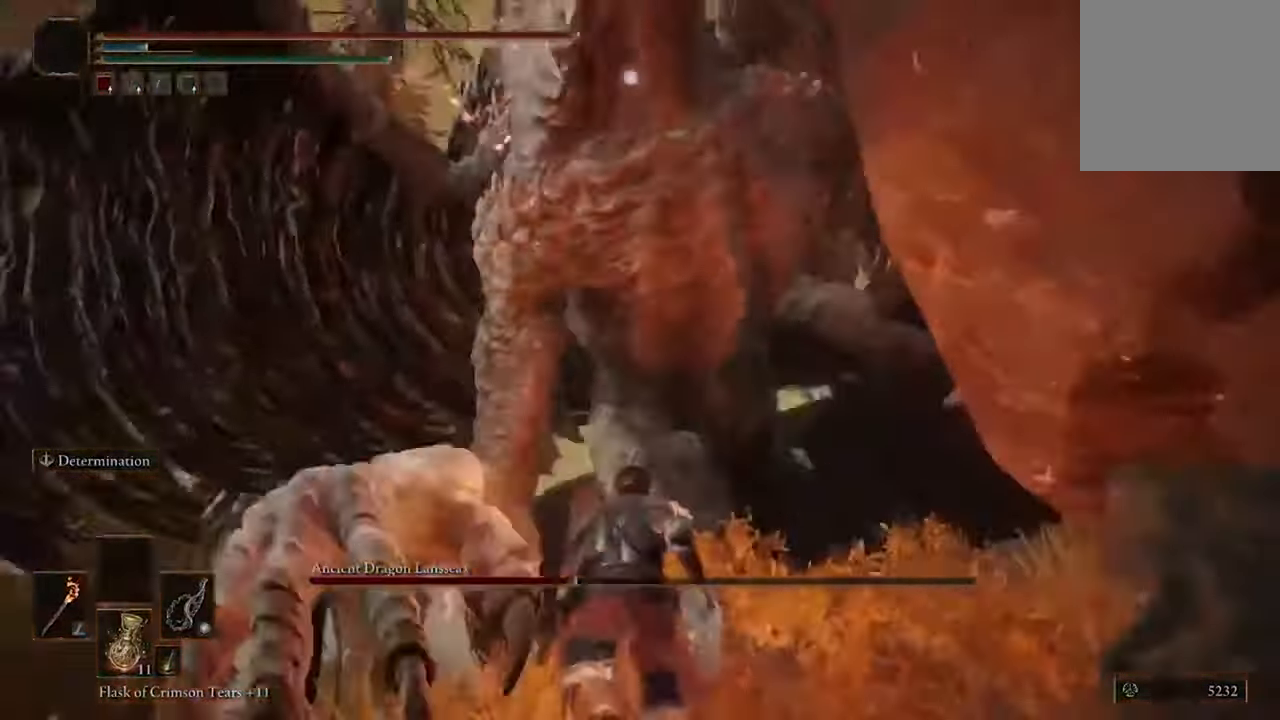
{"buttons": [], "left_stick": "up", "right_stick": "center", "events": [[34, "R2", "down"], [67, "right_stick", "center"], [167, "R2", "up"], [367, "left_stick", "up"]]}
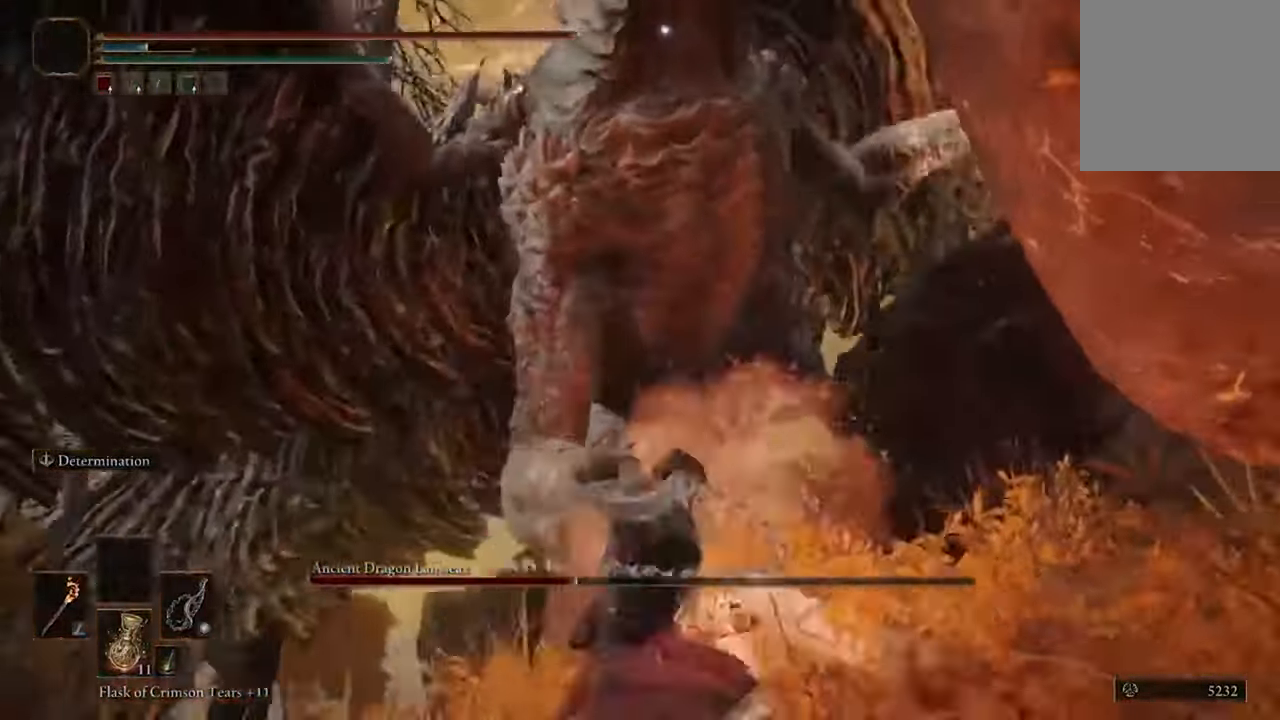
{"buttons": [], "left_stick": "up", "right_stick": "center", "events": []}
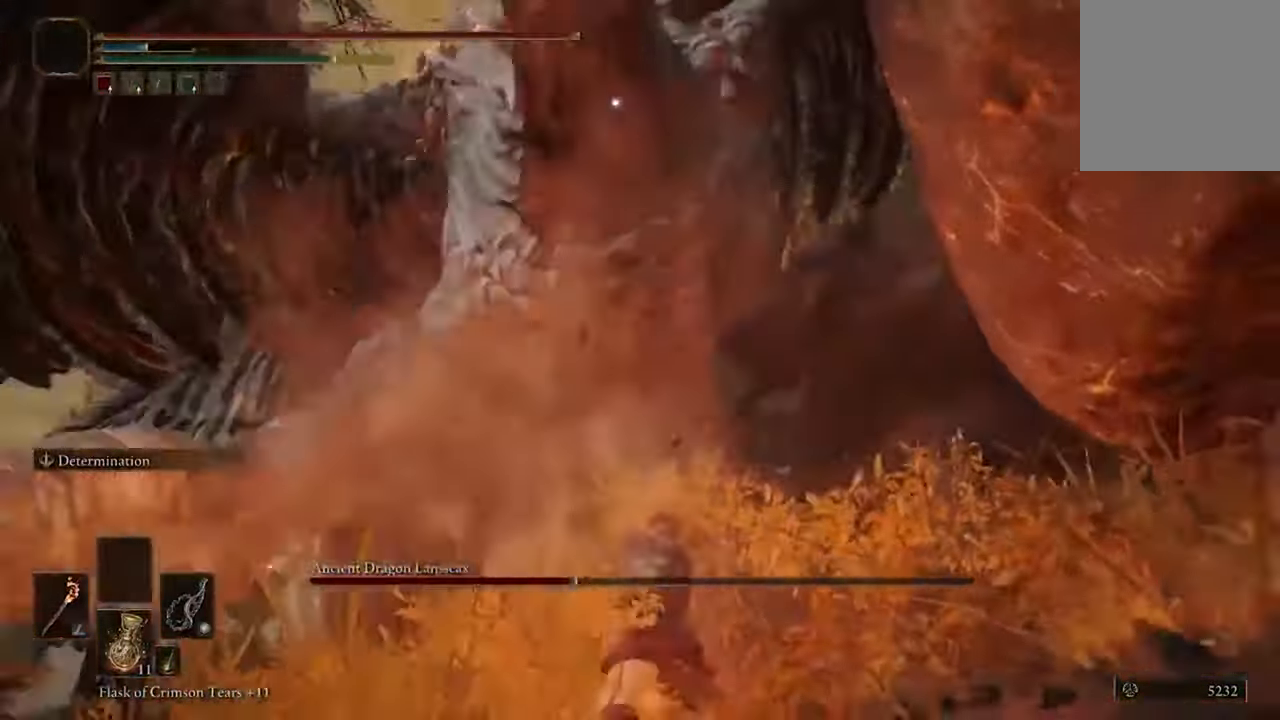
{"buttons": ["B"], "left_stick": "up", "right_stick": "center", "events": [[367, "B", "down"]]}
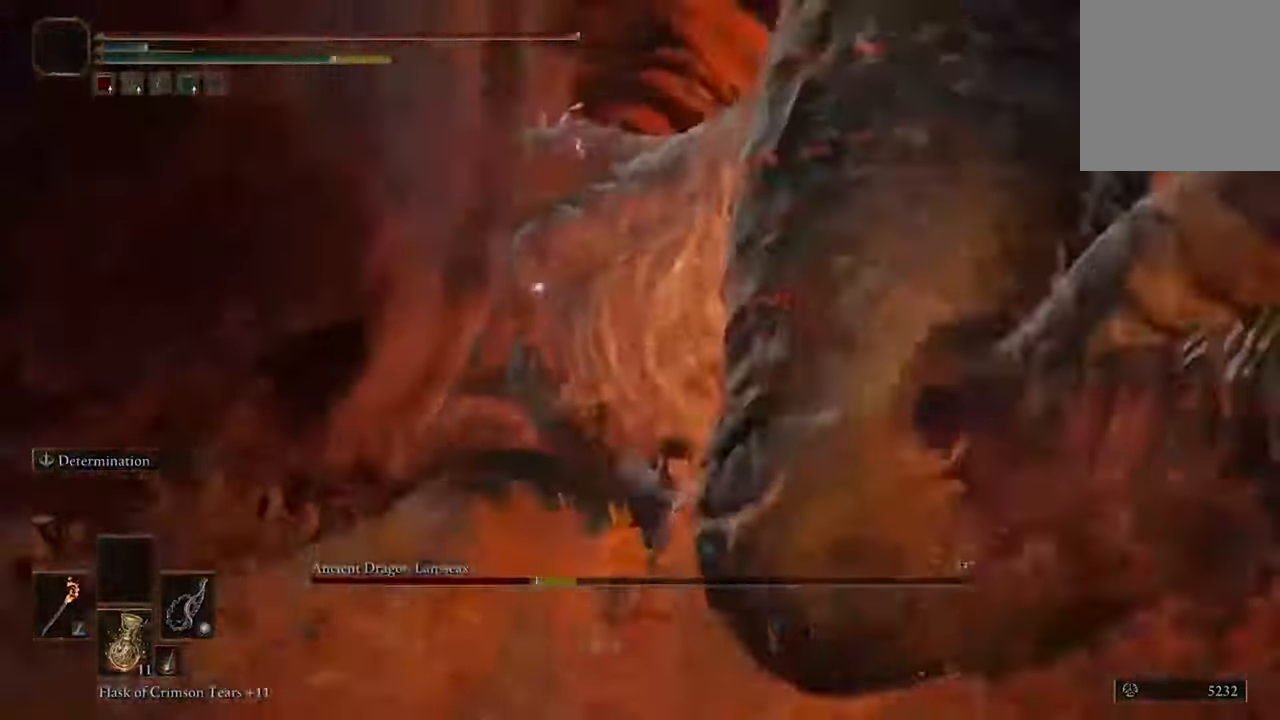
{"buttons": [], "left_stick": "right", "right_stick": "center", "events": [[34, "B", "up"], [100, "left_stick", "up-right"], [134, "B", "down"], [234, "B", "up"], [500, "left_stick", "right"]]}
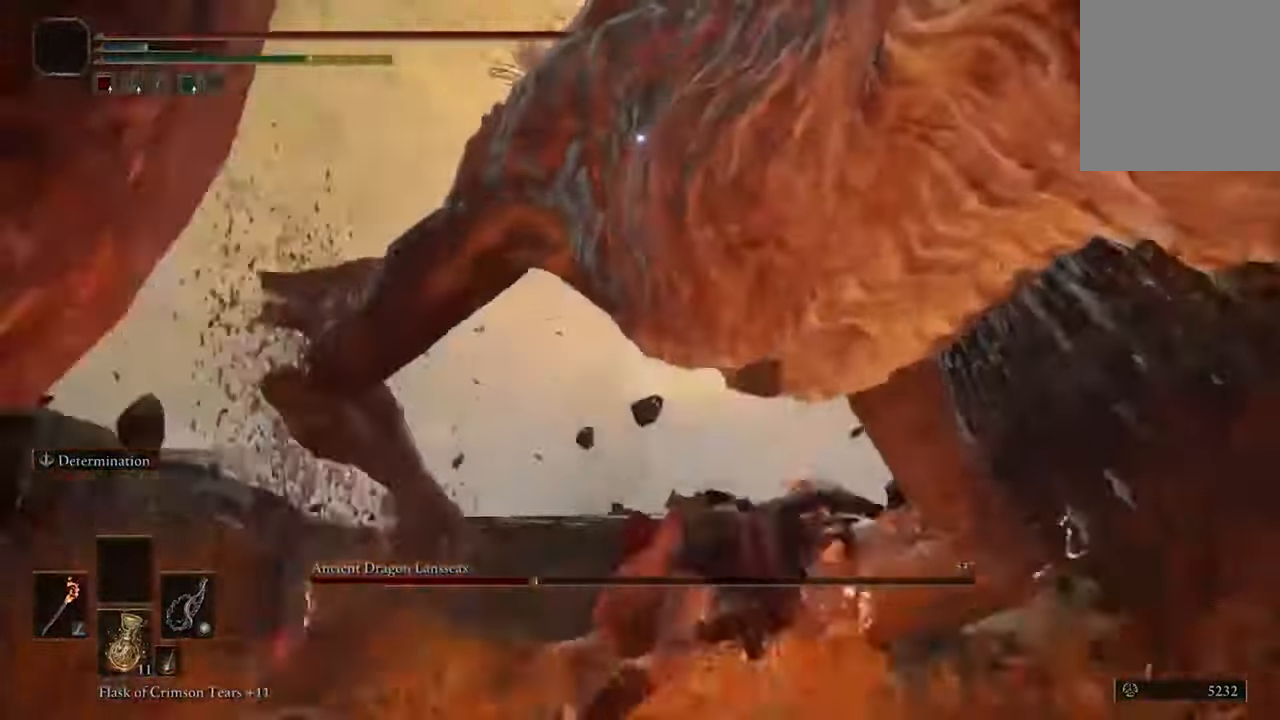
{"buttons": [], "left_stick": "right", "right_stick": "center", "events": [[367, "B", "down"], [500, "B", "up"]]}
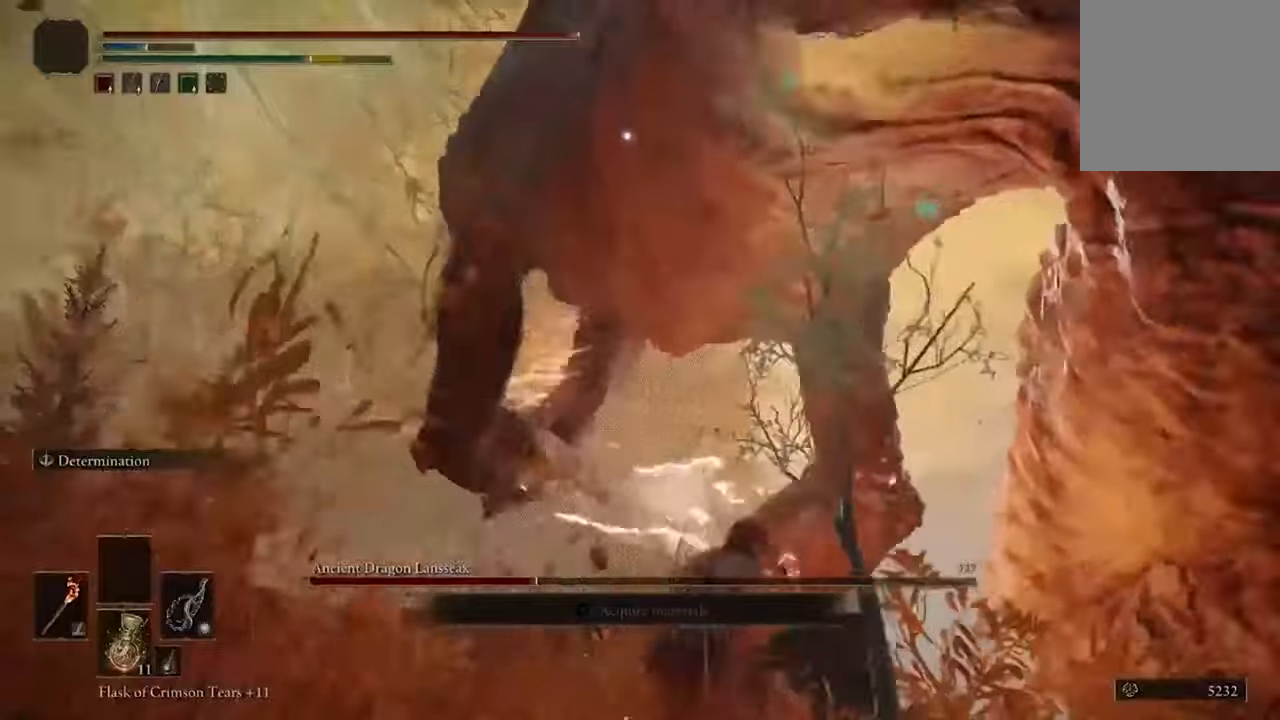
{"buttons": [], "left_stick": "down-right", "right_stick": "center", "events": [[100, "left_stick", "down-right"], [367, "L2", "down"], [367, "R1", "down"], [367, "R2", "down"], [500, "L2", "up"], [500, "R1", "up"], [500, "R2", "up"]]}
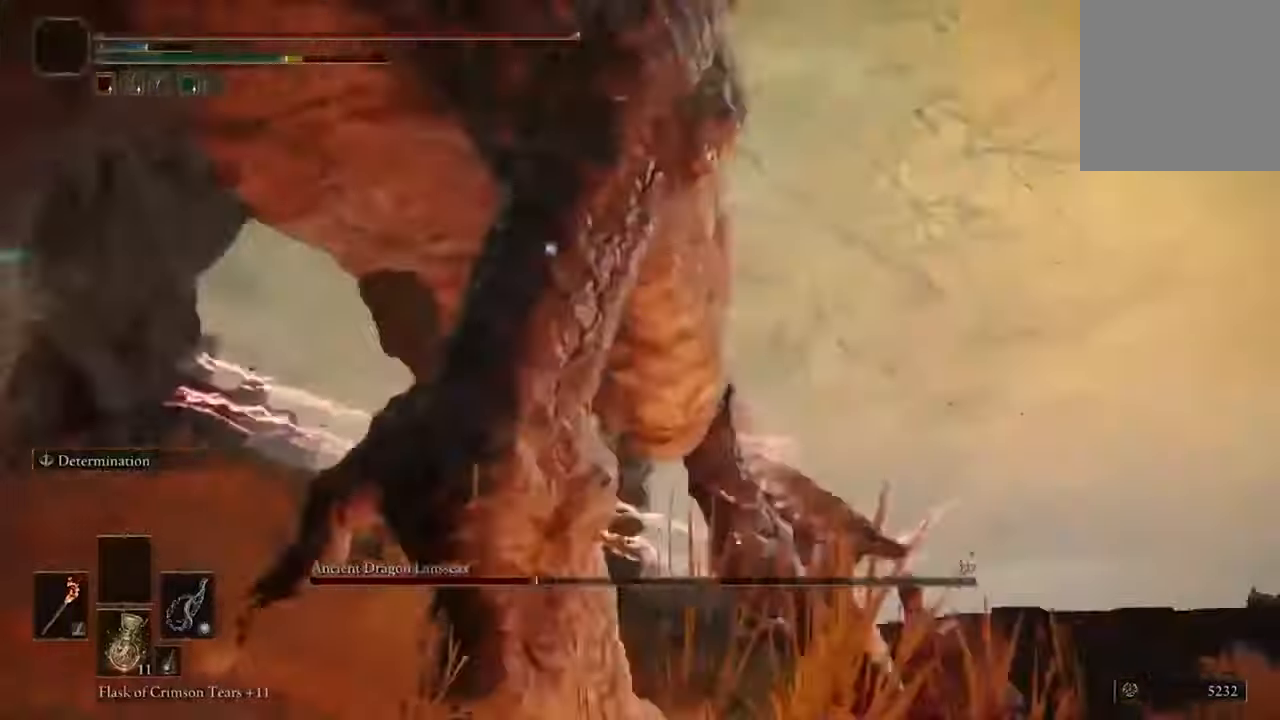
{"buttons": [], "left_stick": "center", "right_stick": "center", "events": [[200, "B", "down"], [200, "R2", "down"], [200, "left_stick", "center"], [300, "R2", "up"], [334, "B", "up"]]}
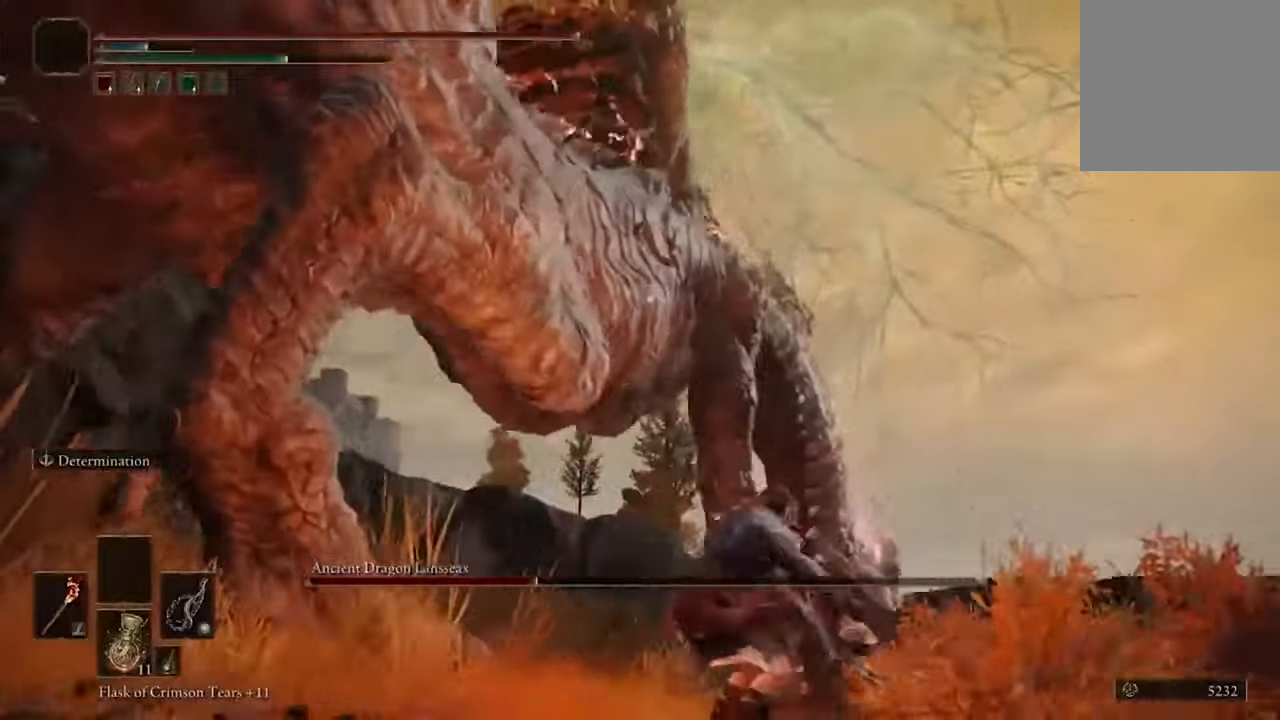
{"buttons": [], "left_stick": "center", "right_stick": "left", "events": [[167, "right_stick", "left"]]}
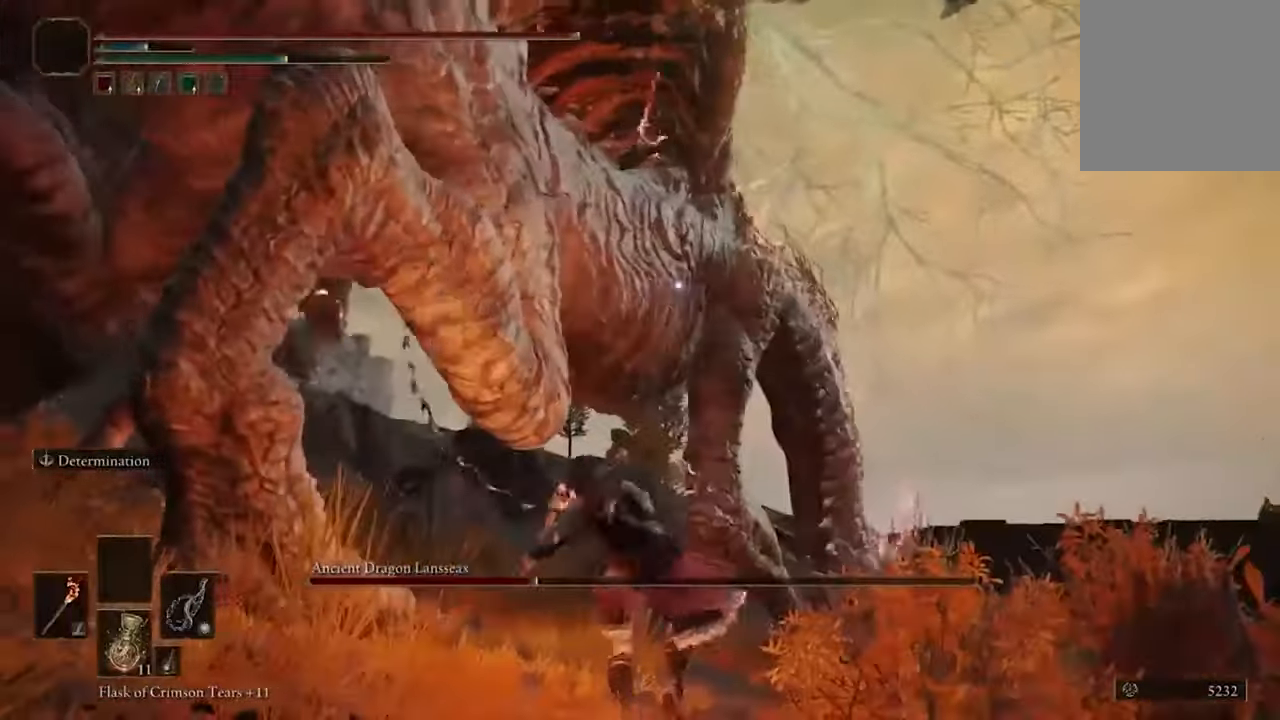
{"buttons": ["R3"], "left_stick": "center", "right_stick": "center", "events": [[134, "right_stick", "center"], [434, "R3", "down"]]}
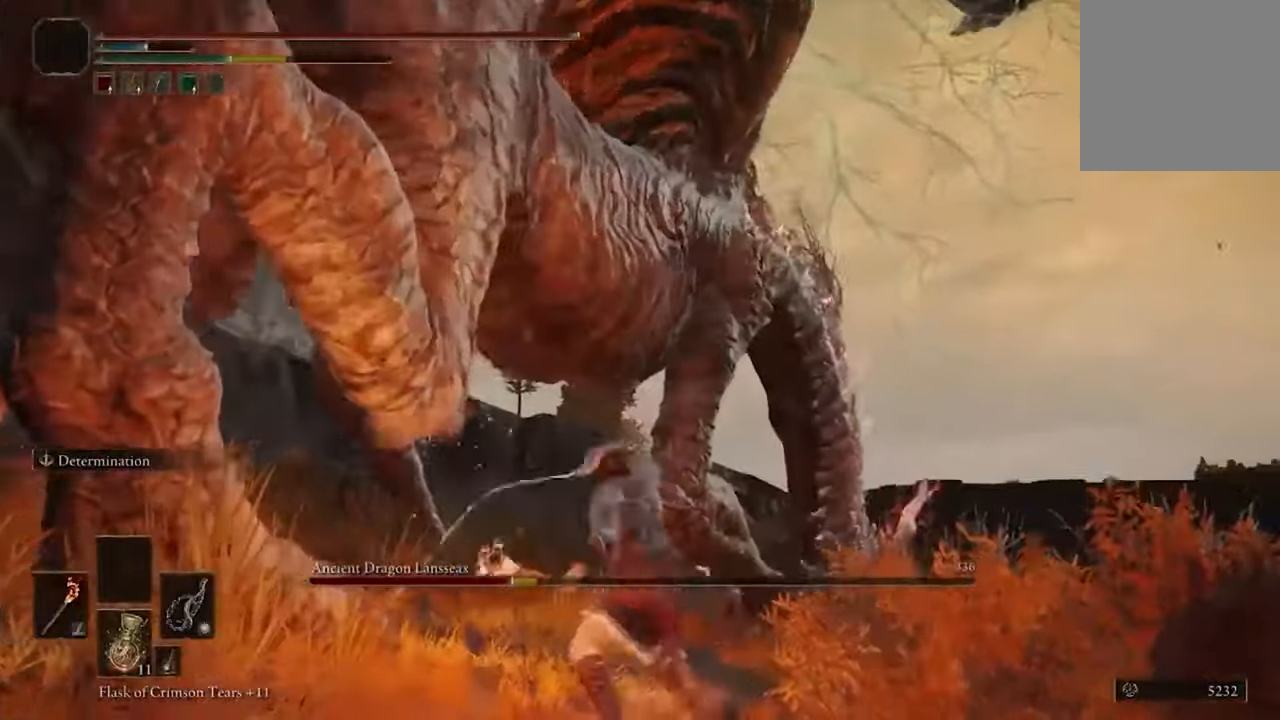
{"buttons": [], "left_stick": "left", "right_stick": "left", "events": [[67, "R3", "up"], [200, "left_stick", "left"], [200, "right_stick", "left"]]}
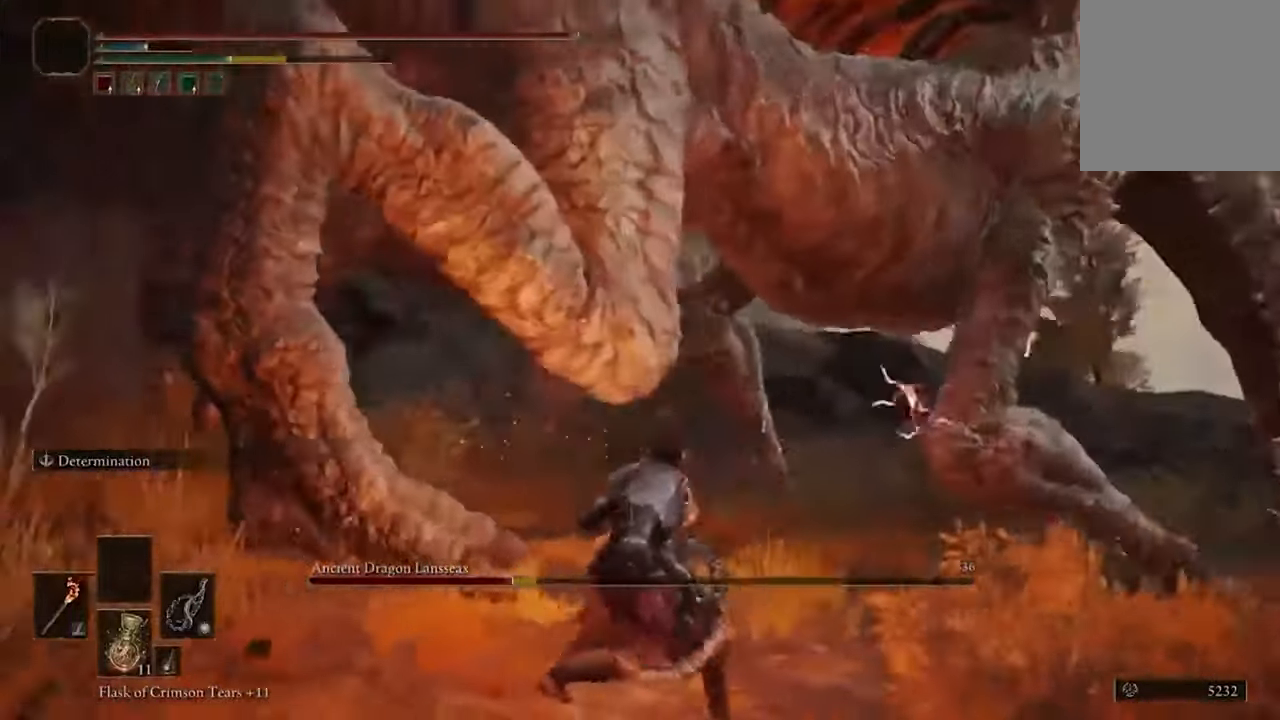
{"buttons": ["A"], "left_stick": "up", "right_stick": "center", "events": [[134, "left_stick", "up-left"], [200, "right_stick", "center"], [400, "A", "down"], [434, "left_stick", "up"]]}
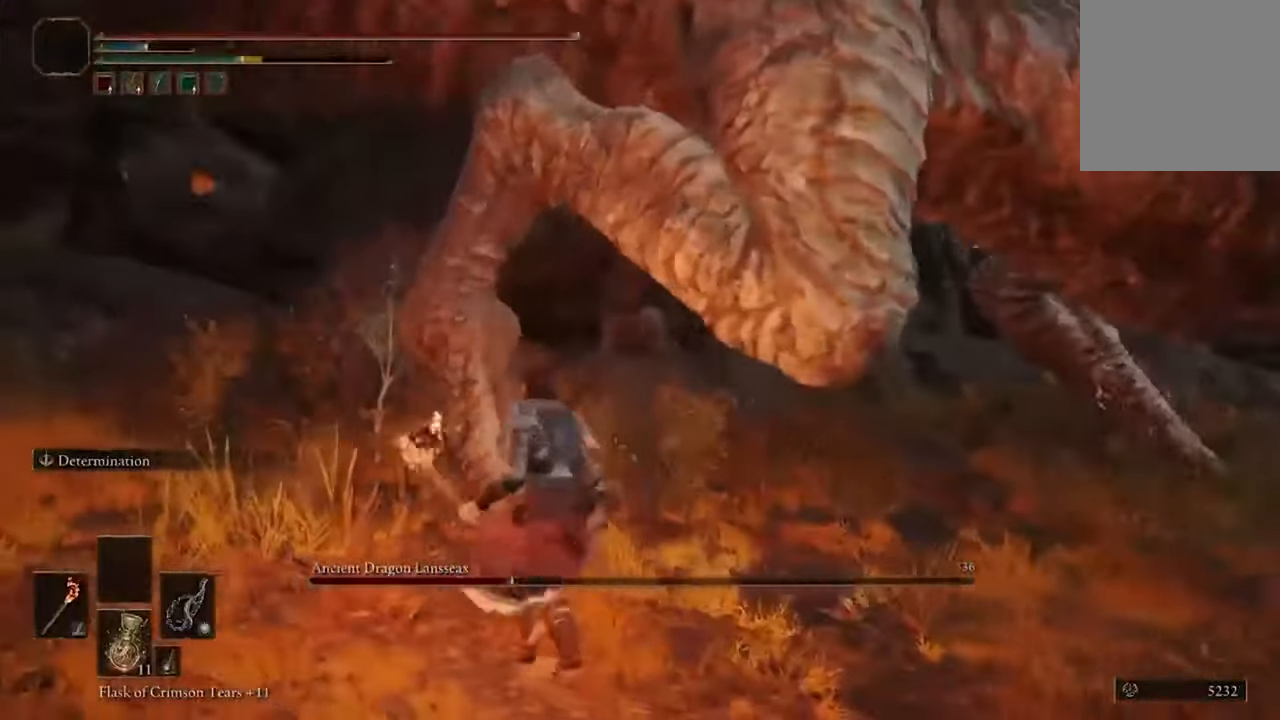
{"buttons": [], "left_stick": "up", "right_stick": "center", "events": [[34, "A", "up"], [100, "R2", "down"], [200, "R2", "up"]]}
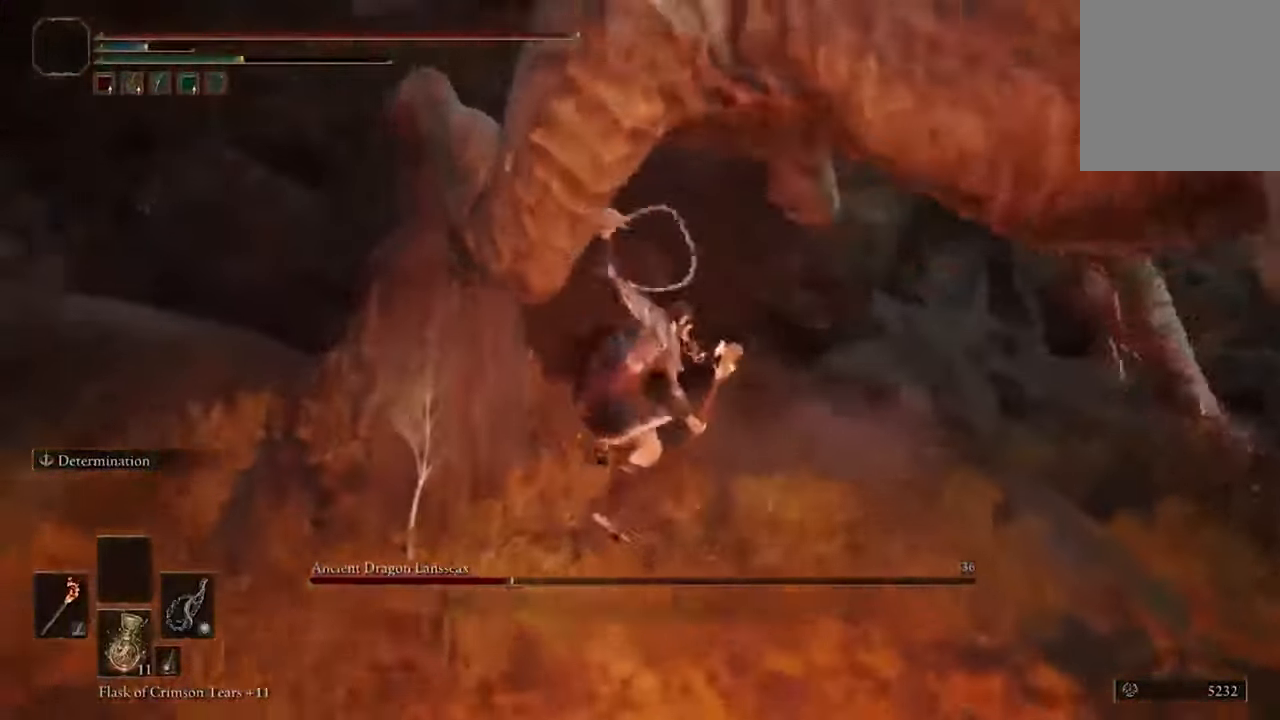
{"buttons": [], "left_stick": "up", "right_stick": "center", "events": []}
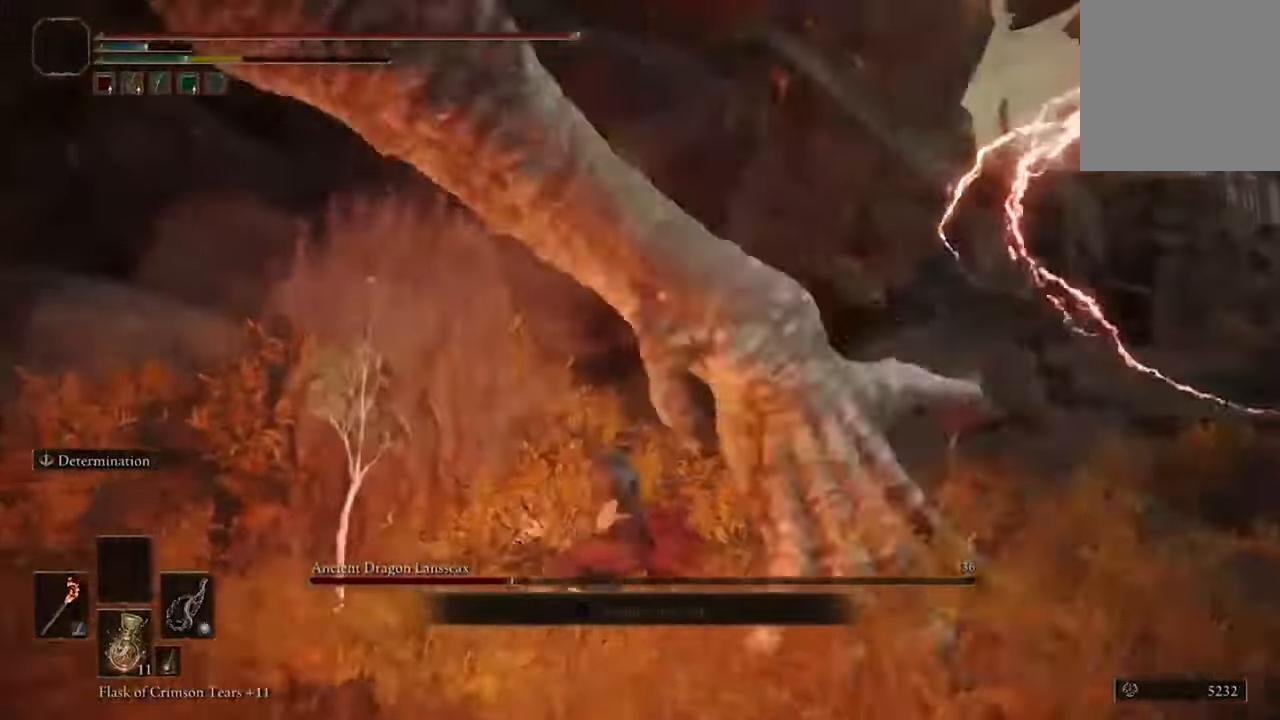
{"buttons": ["B"], "left_stick": "up", "right_stick": "center", "events": [[500, "B", "down"]]}
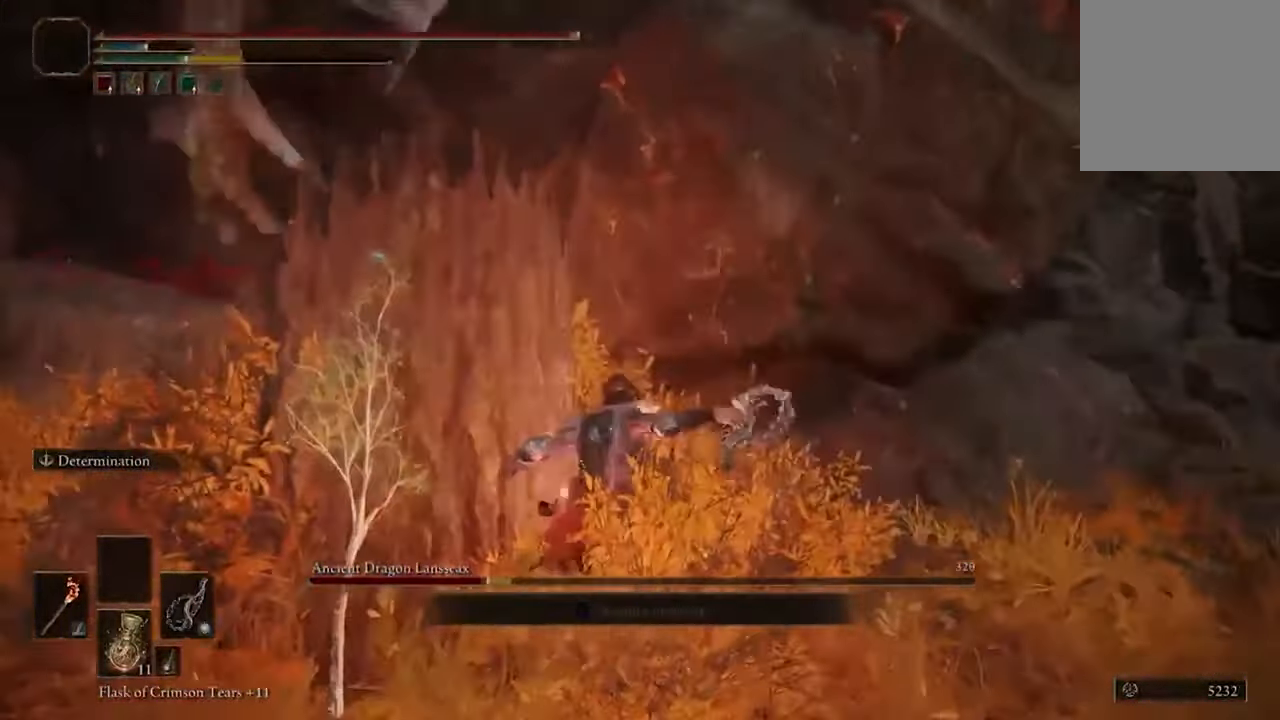
{"buttons": ["B"], "left_stick": "up", "right_stick": "center"}
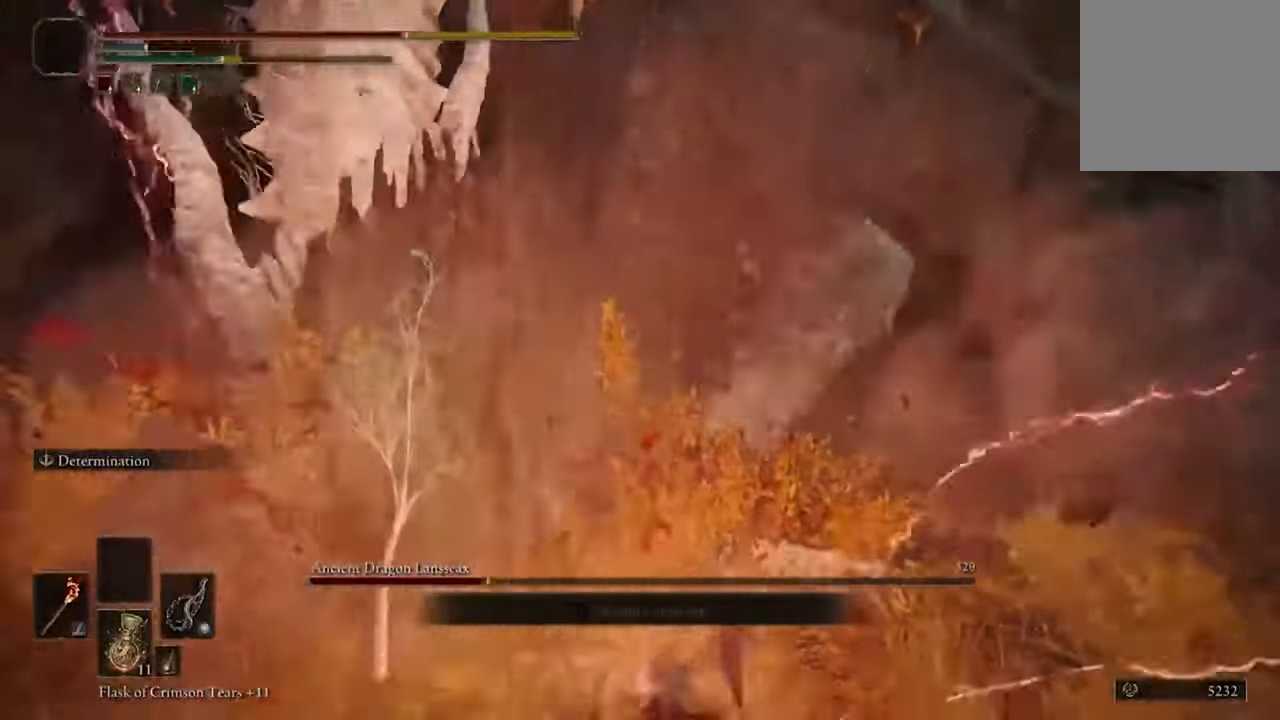
{"buttons": ["B"], "left_stick": "up-right", "right_stick": "center", "events": [[134, "B", "up"], [234, "B", "down"], [300, "left_stick", "up-right"], [334, "B", "up"], [434, "B", "down"]]}
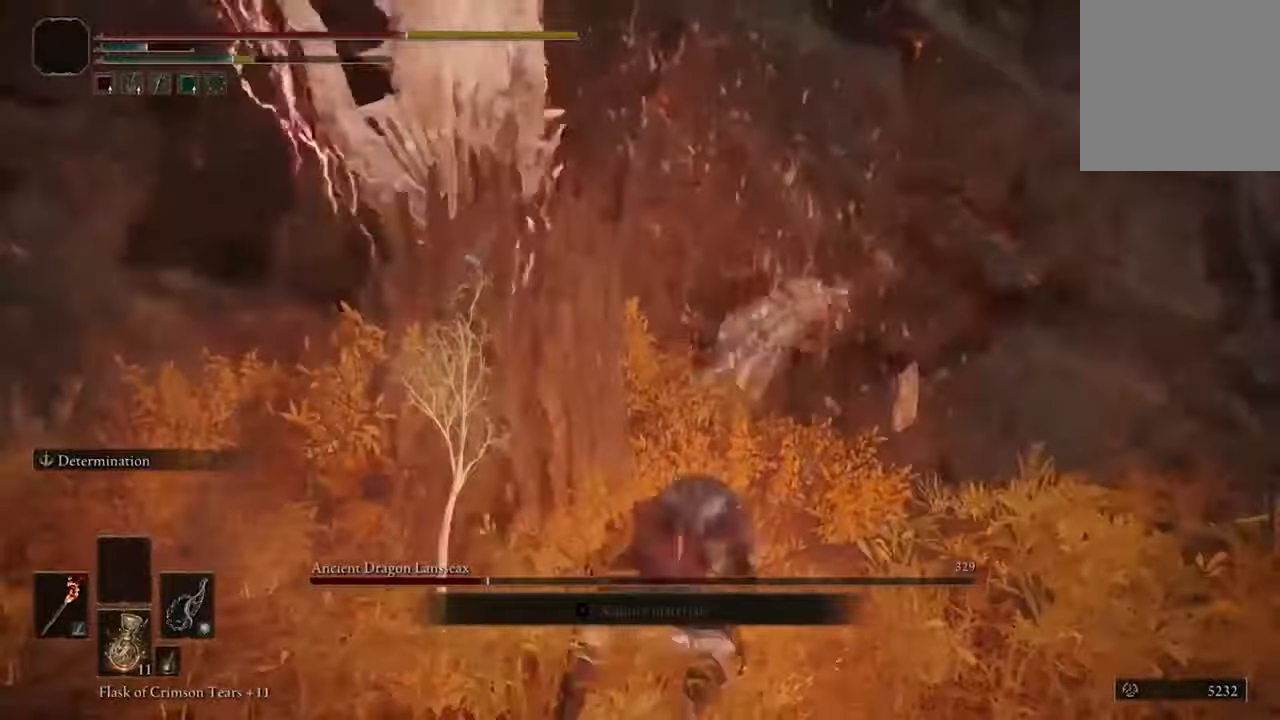
{"buttons": ["B"], "left_stick": "down-right", "right_stick": "center", "events": [[34, "B", "up"], [134, "left_stick", "right"], [300, "left_stick", "down-right"], [434, "B", "down"]]}
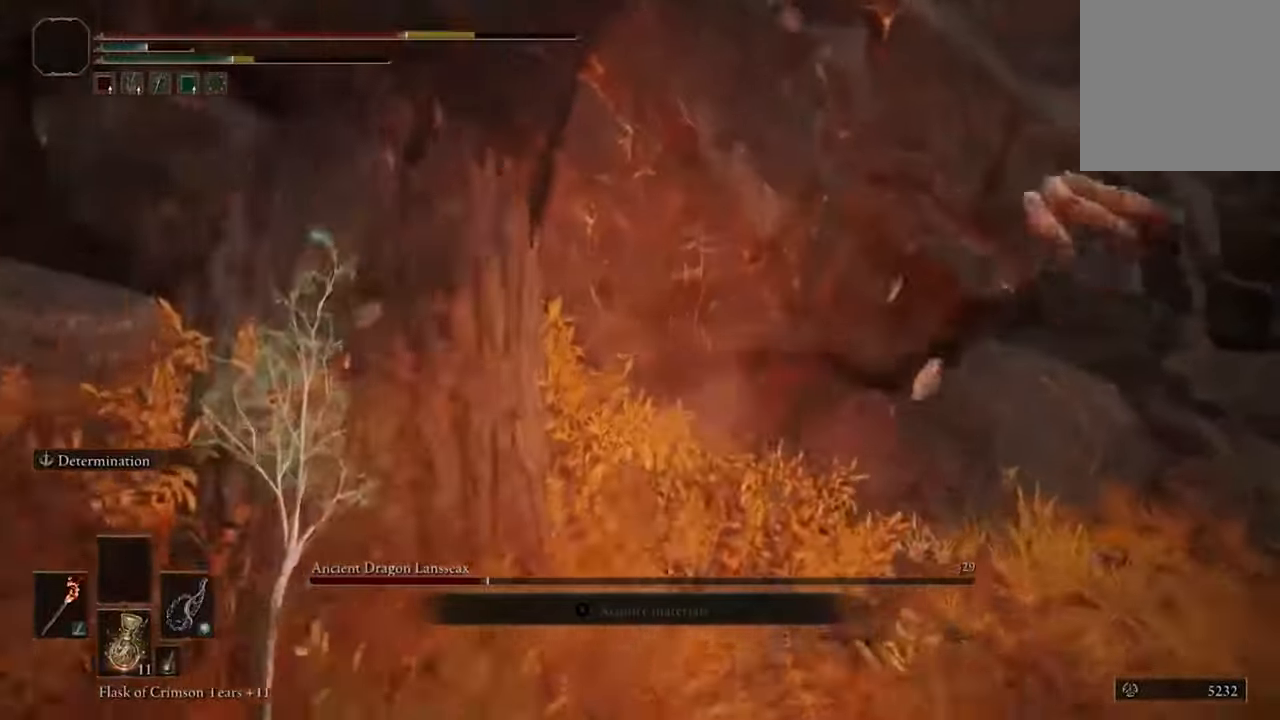
{"buttons": [], "left_stick": "down-right", "right_stick": "center", "events": [[67, "B", "up"]]}
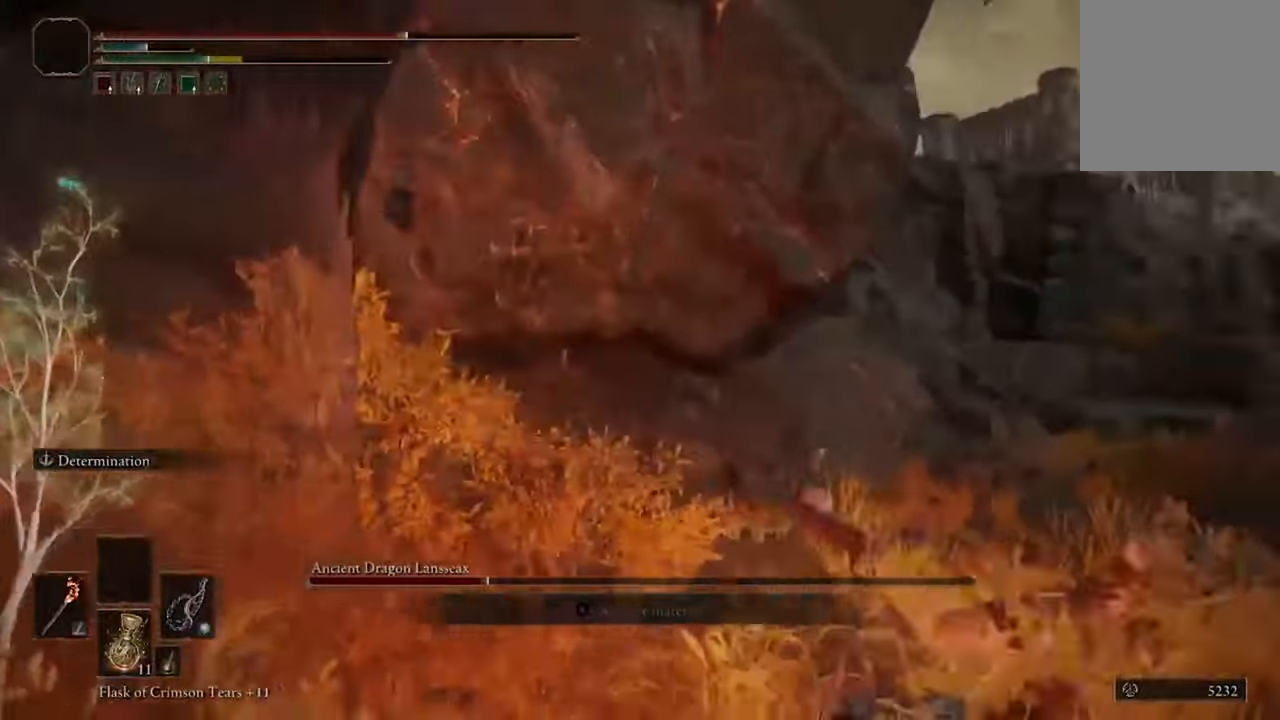
{"buttons": [], "left_stick": "down-right", "right_stick": "left", "events": [[100, "B", "down"], [267, "B", "up"], [500, "right_stick", "left"]]}
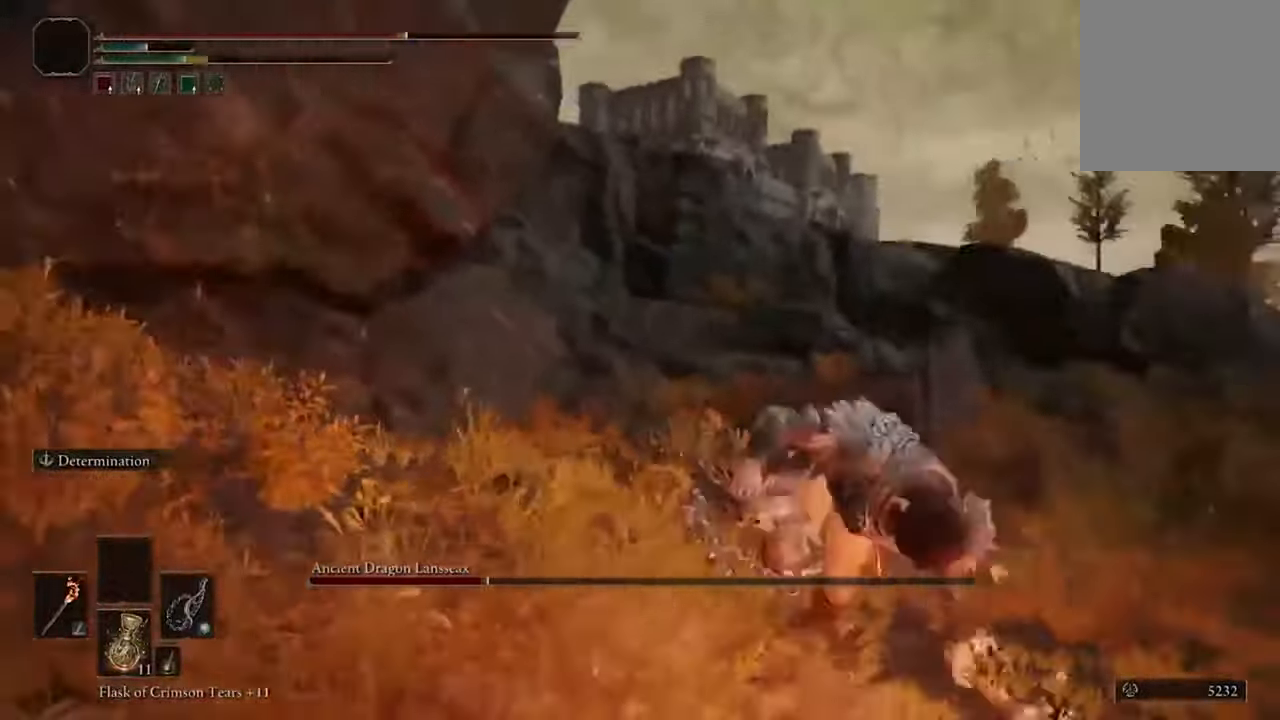
{"buttons": [], "left_stick": "down", "right_stick": "up", "events": [[134, "right_stick", "up-left"], [234, "left_stick", "down"], [400, "right_stick", "up"]]}